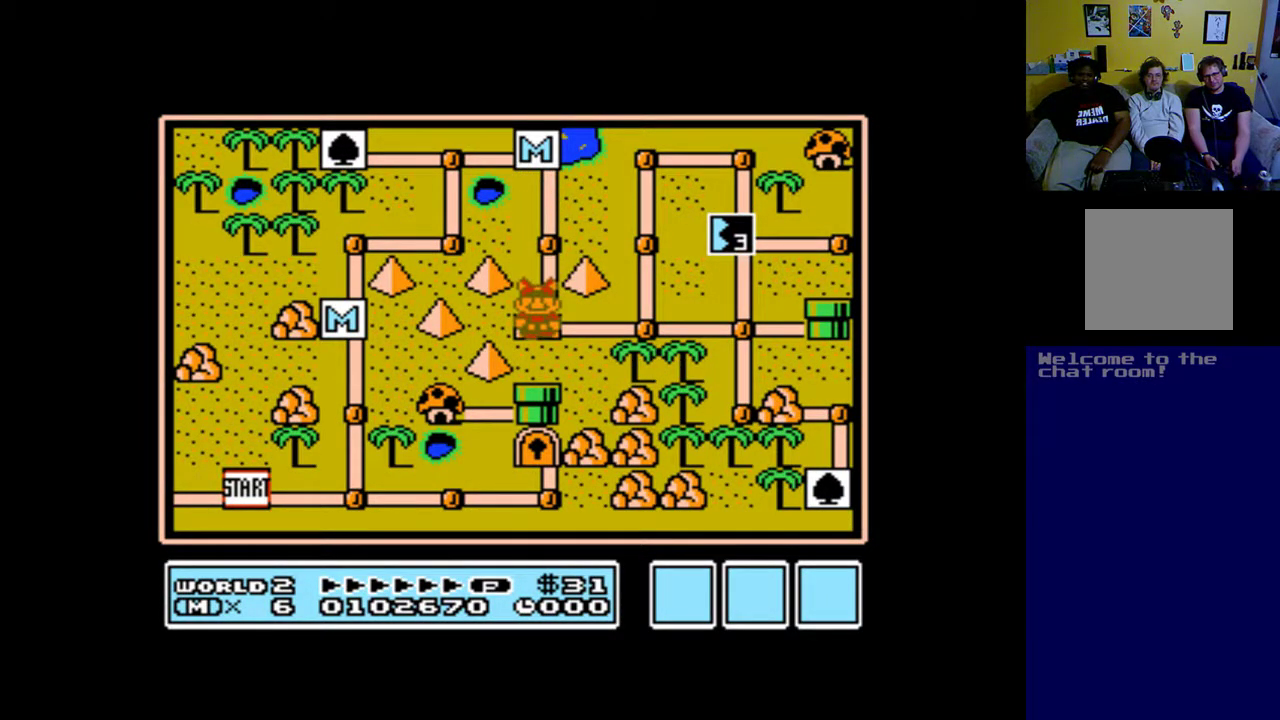
Gameplay with a controller (Xbox layout); each line is a JSON object with the inputs held at the frame after it. "events" lists button and stick changes between this image and that frame as [ms after this image, input, new state], when the widget could be followed in between.
{"buttons": [], "left_stick": "center", "right_stick": "center", "events": [[17, "B", "down"], [350, "B", "up"]]}
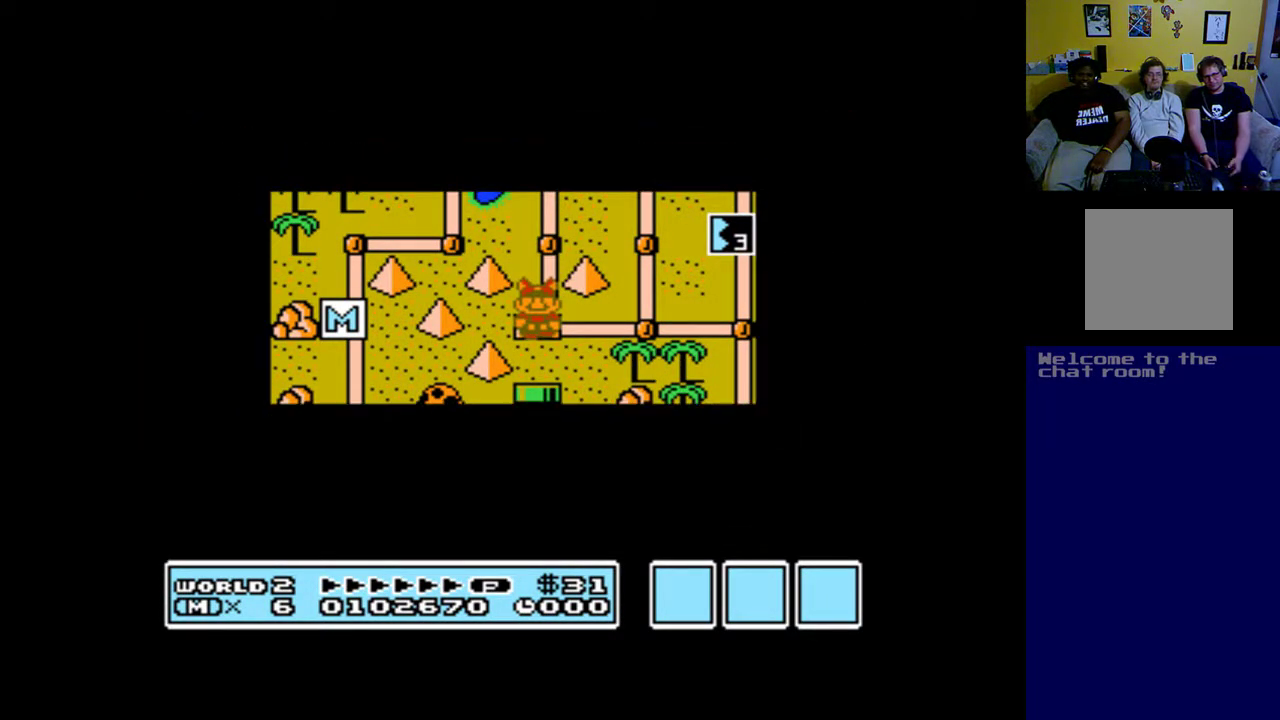
{"buttons": ["A"], "left_stick": "center", "right_stick": "center", "events": [[150, "A", "down"]]}
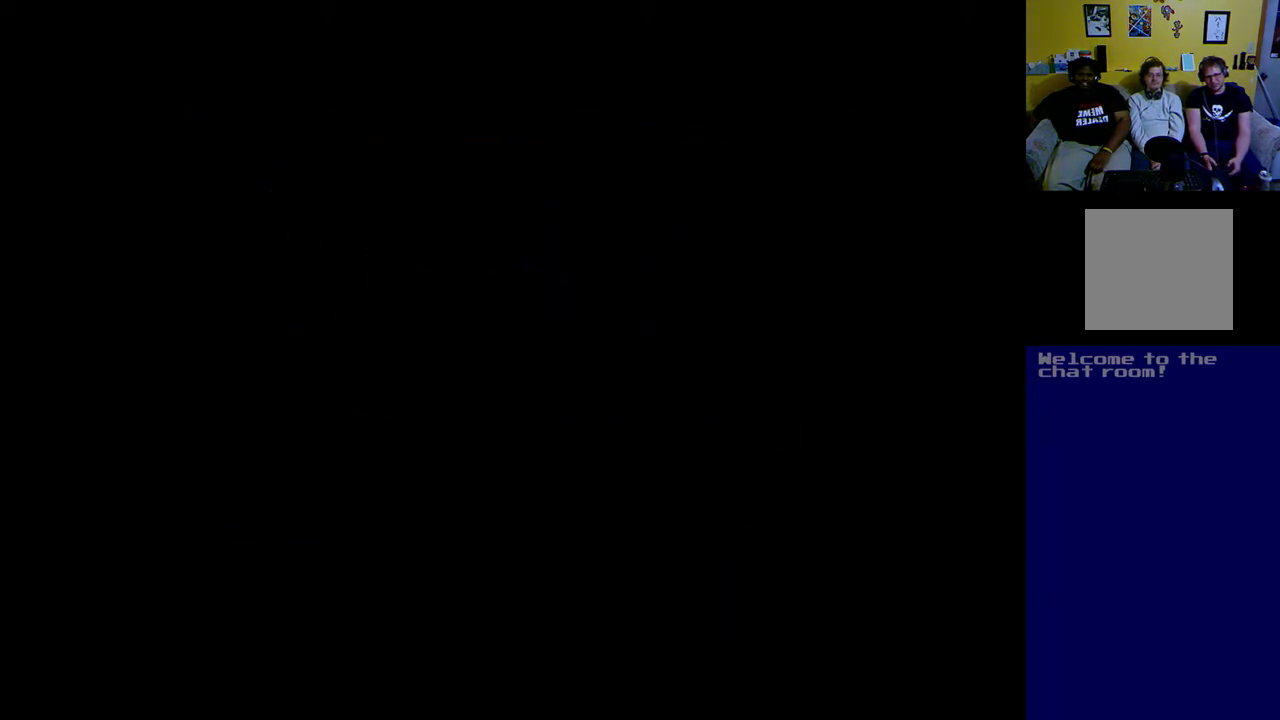
{"buttons": ["A", "DPAD_RIGHT"], "left_stick": "center", "right_stick": "center", "events": [[50, "DPAD_RIGHT", "down"]]}
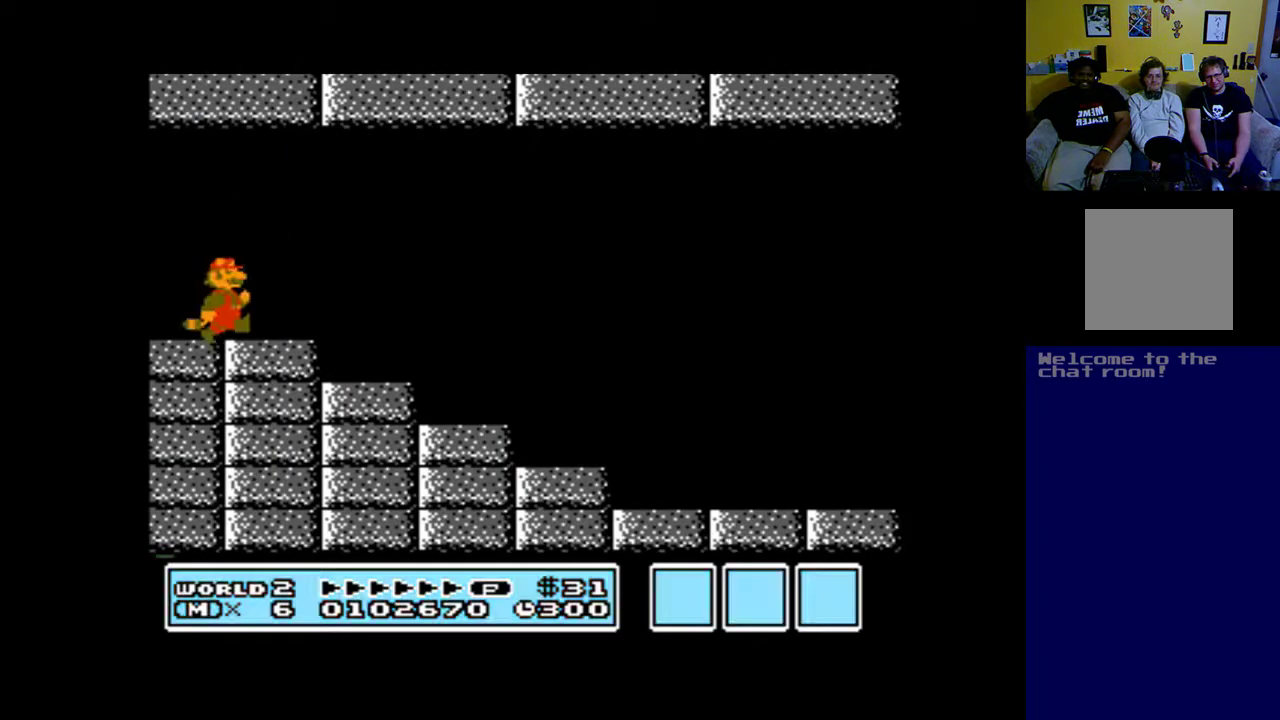
{"buttons": ["A", "DPAD_RIGHT"], "left_stick": "center", "right_stick": "center", "events": []}
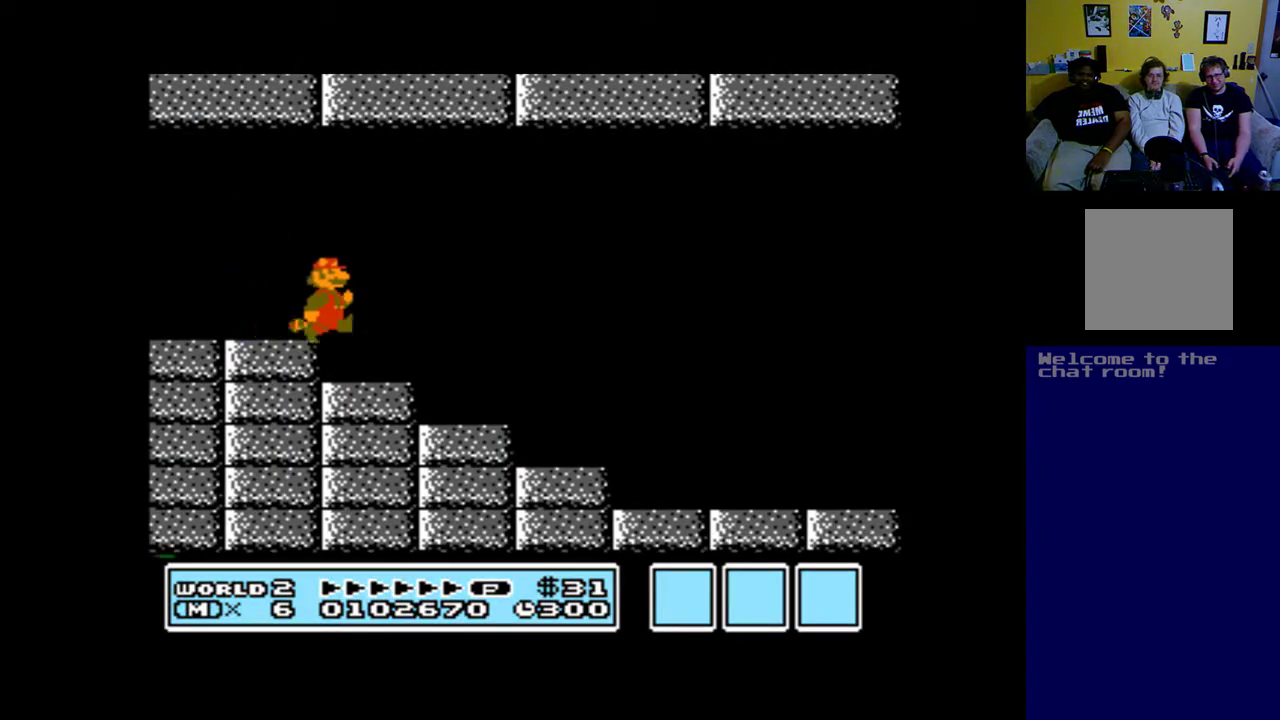
{"buttons": ["A", "DPAD_RIGHT"], "left_stick": "center", "right_stick": "center", "events": []}
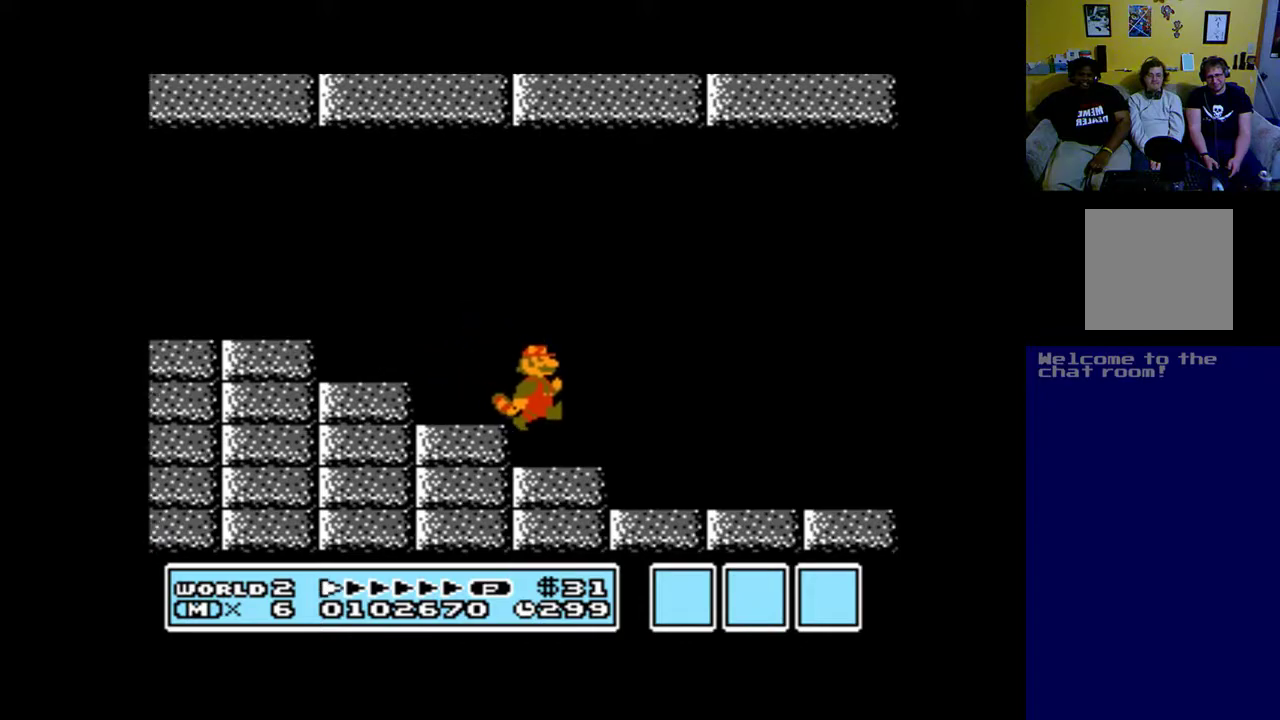
{"buttons": ["A", "B", "DPAD_RIGHT"], "left_stick": "center", "right_stick": "center", "events": [[483, "B", "down"]]}
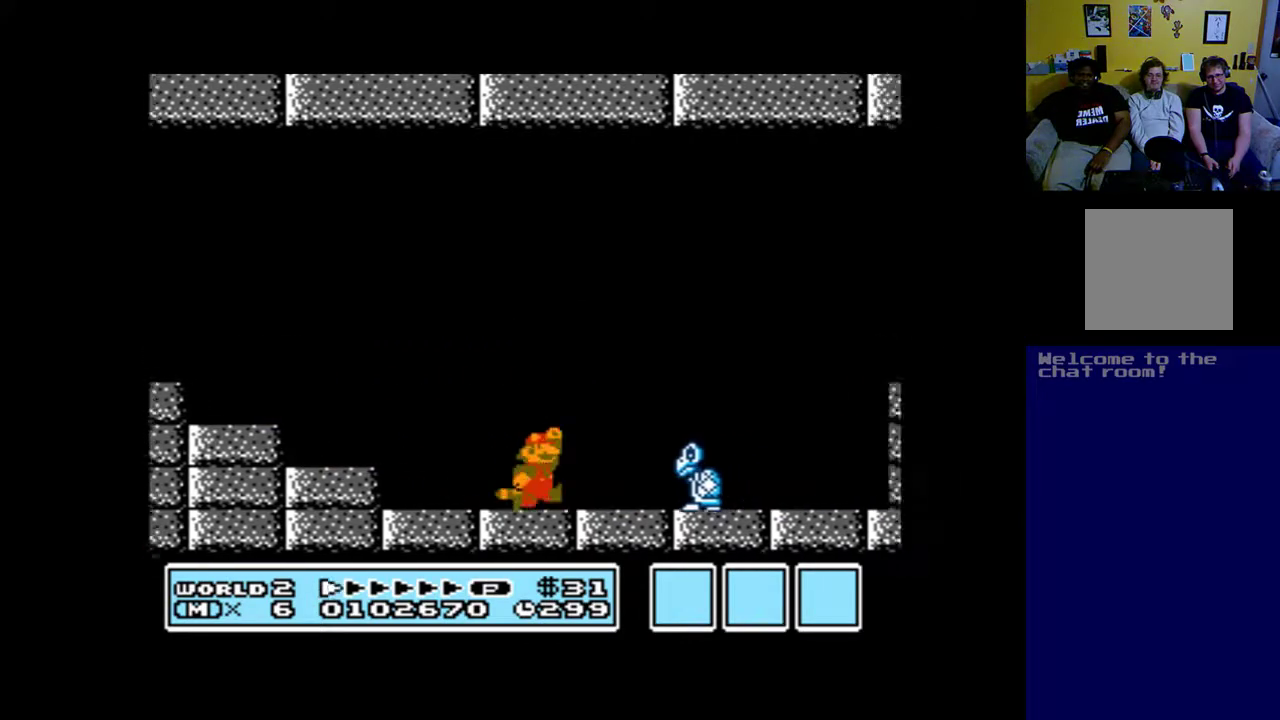
{"buttons": ["A", "B", "DPAD_RIGHT"], "left_stick": "center", "right_stick": "center", "events": []}
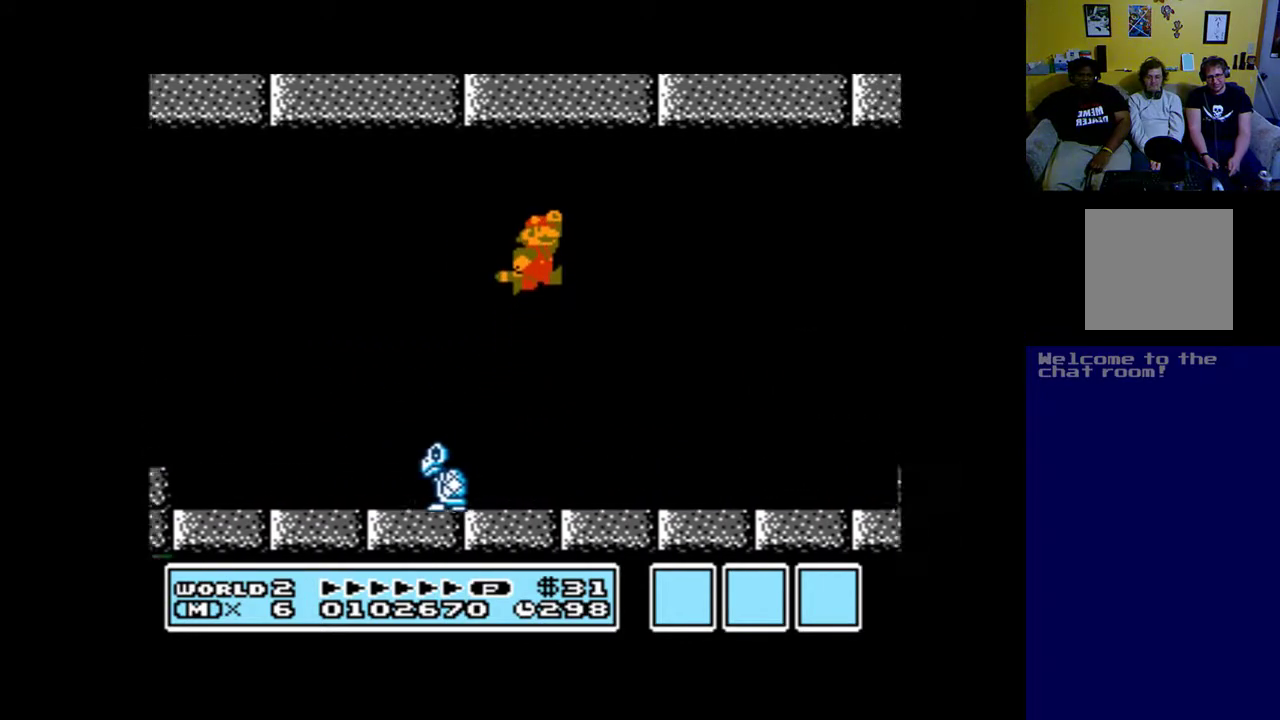
{"buttons": ["A", "DPAD_RIGHT"], "left_stick": "center", "right_stick": "center", "events": [[17, "B", "up"], [283, "DPAD_RIGHT", "up"], [283, "DPAD_UP", "down"], [417, "DPAD_RIGHT", "down"], [417, "DPAD_UP", "up"]]}
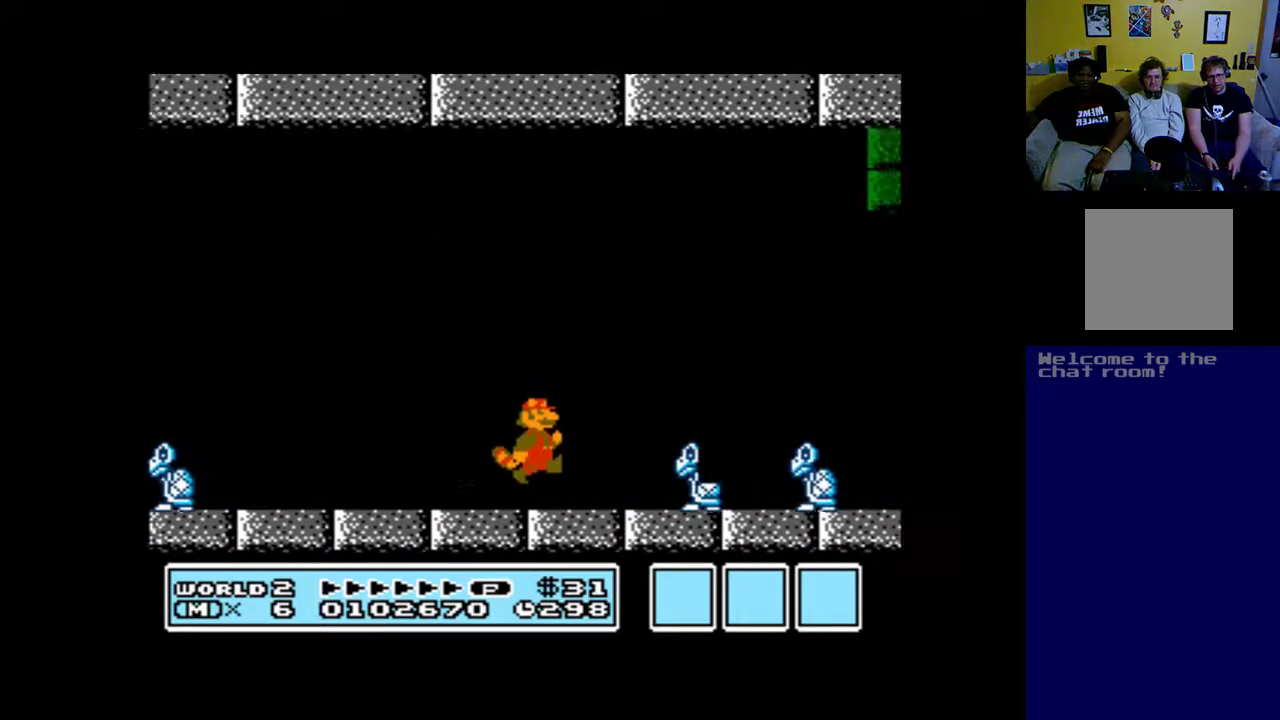
{"buttons": ["A", "DPAD_RIGHT"], "left_stick": "center", "right_stick": "center", "events": [[17, "DPAD_RIGHT", "up"], [117, "B", "down"], [150, "DPAD_RIGHT", "down"], [450, "B", "up"]]}
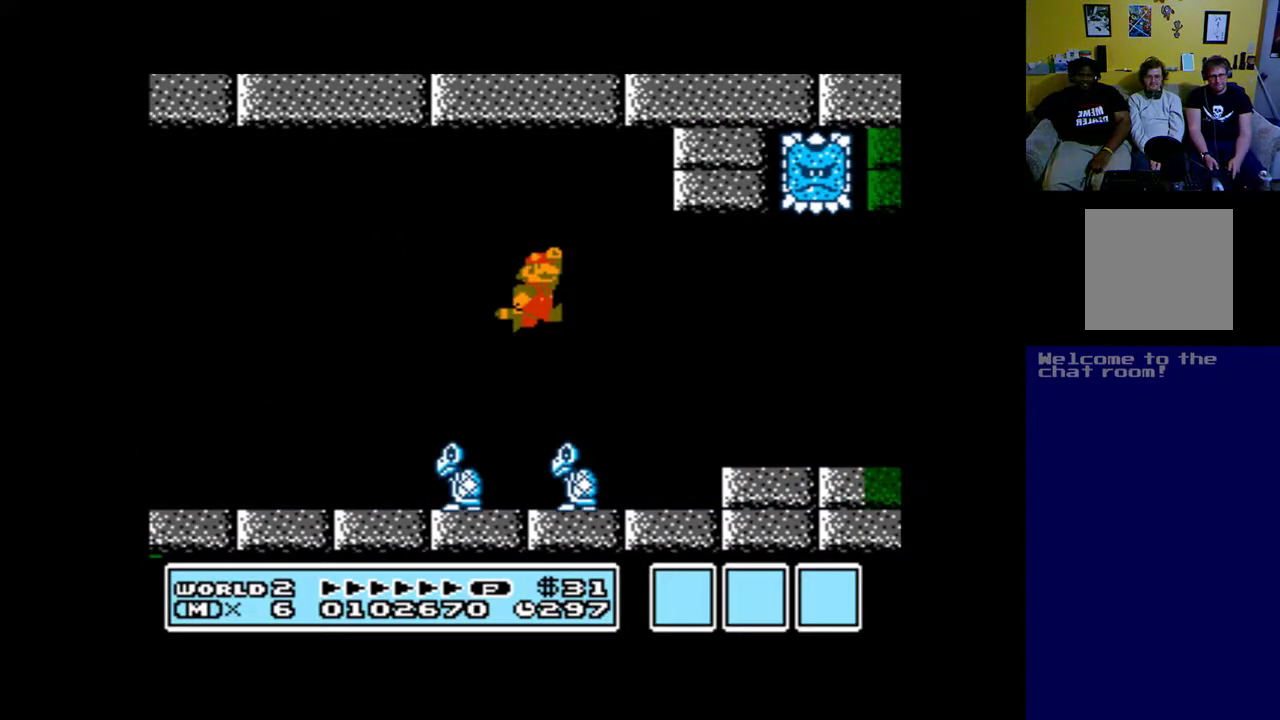
{"buttons": ["A", "DPAD_LEFT"], "left_stick": "center", "right_stick": "center", "events": [[167, "DPAD_RIGHT", "up"], [267, "DPAD_LEFT", "down"]]}
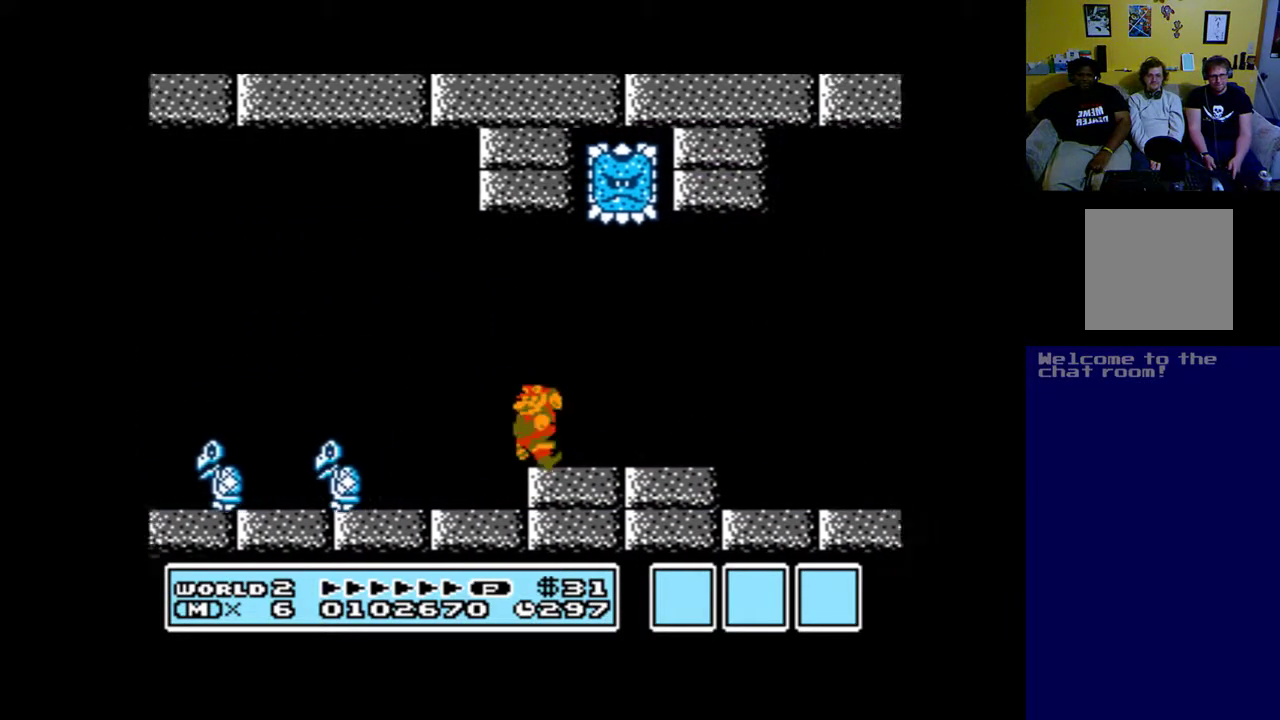
{"buttons": ["A", "DPAD_RIGHT"], "left_stick": "center", "right_stick": "center", "events": [[150, "DPAD_LEFT", "up"], [467, "DPAD_RIGHT", "down"]]}
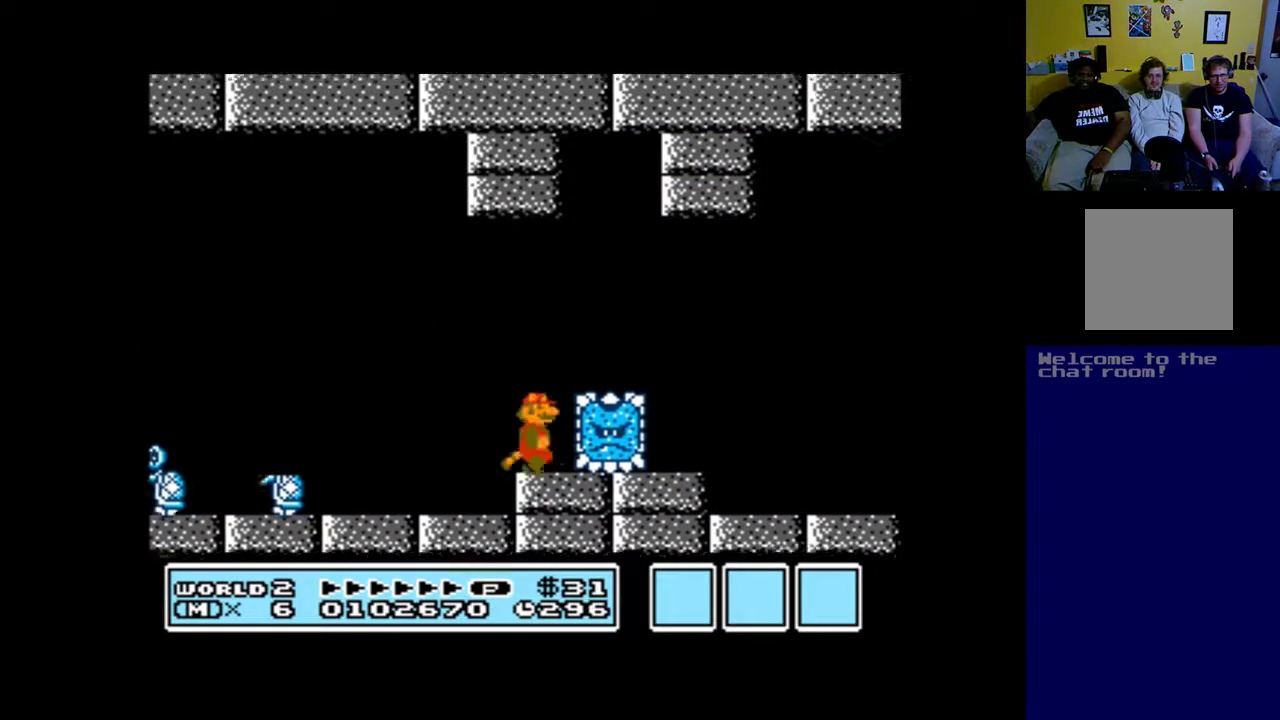
{"buttons": ["A", "B", "DPAD_RIGHT"], "left_stick": "center", "right_stick": "center", "events": [[50, "B", "down"]]}
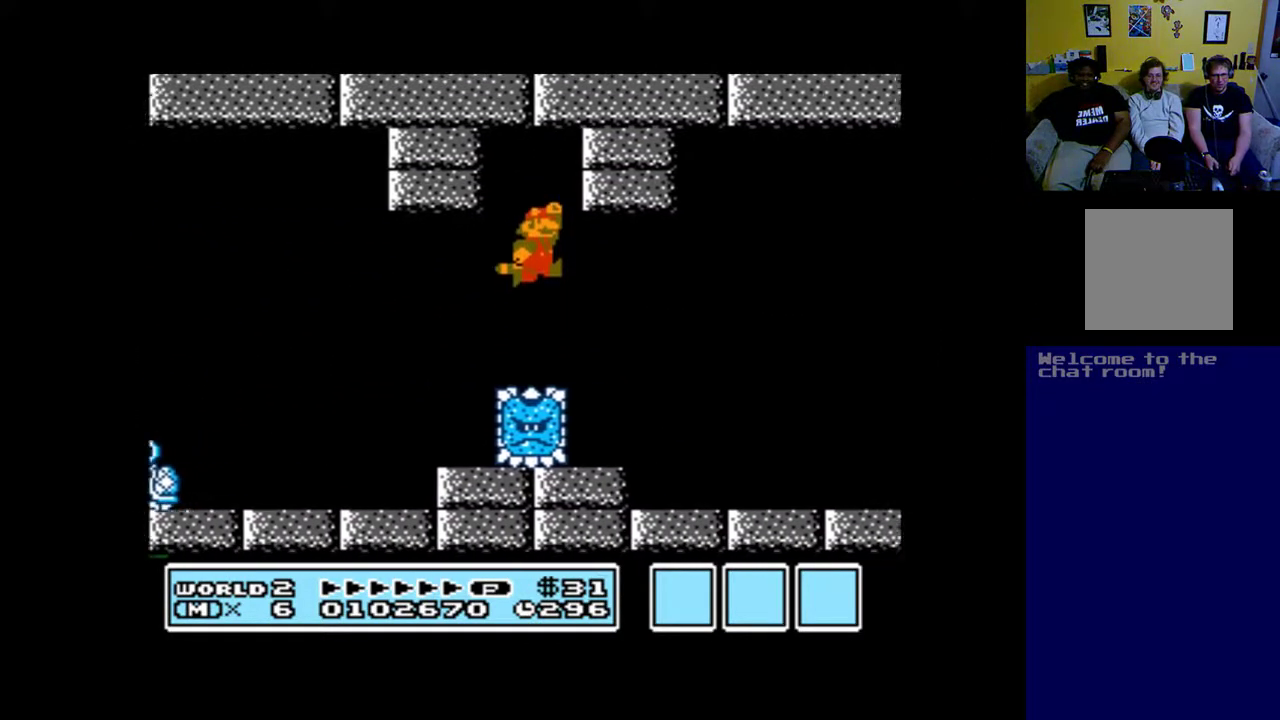
{"buttons": ["A", "DPAD_RIGHT"], "left_stick": "center", "right_stick": "center", "events": [[50, "B", "up"], [167, "DPAD_RIGHT", "up"], [267, "DPAD_LEFT", "down"], [350, "DPAD_UP", "down"], [367, "DPAD_LEFT", "up"], [417, "DPAD_RIGHT", "down"], [450, "DPAD_UP", "up"]]}
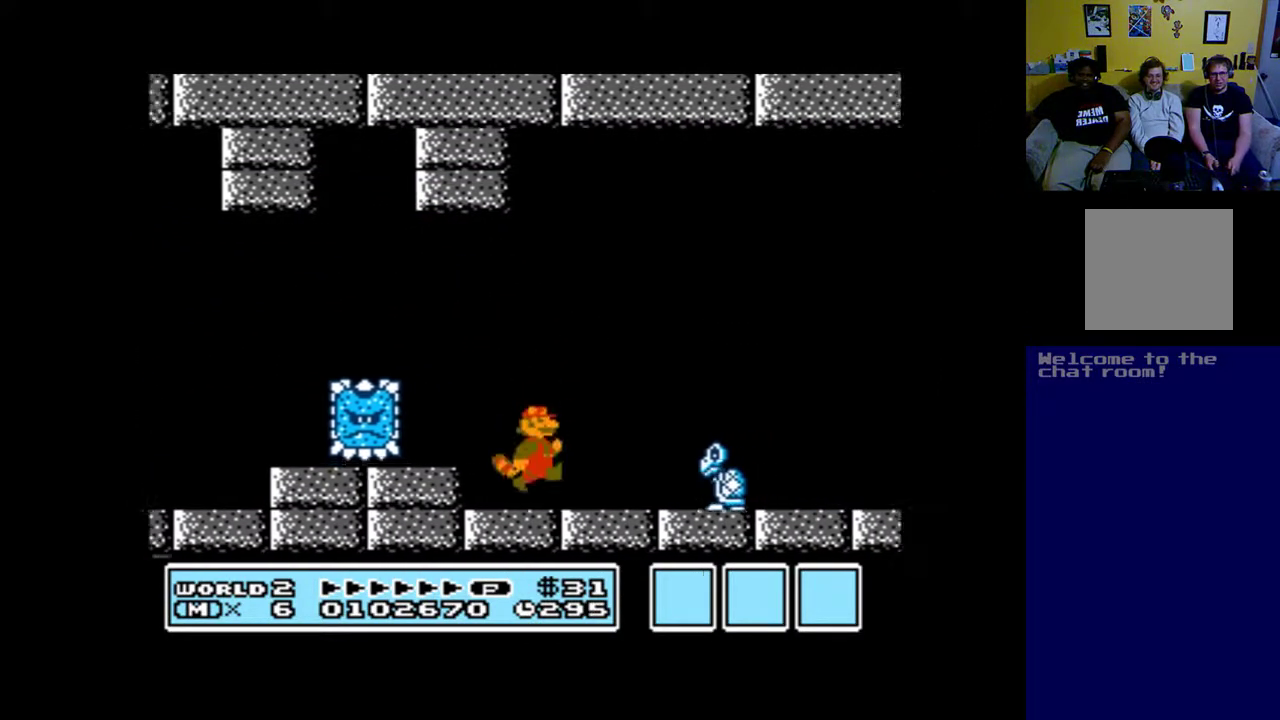
{"buttons": ["A", "B", "DPAD_RIGHT"], "left_stick": "center", "right_stick": "center", "events": [[117, "B", "down"]]}
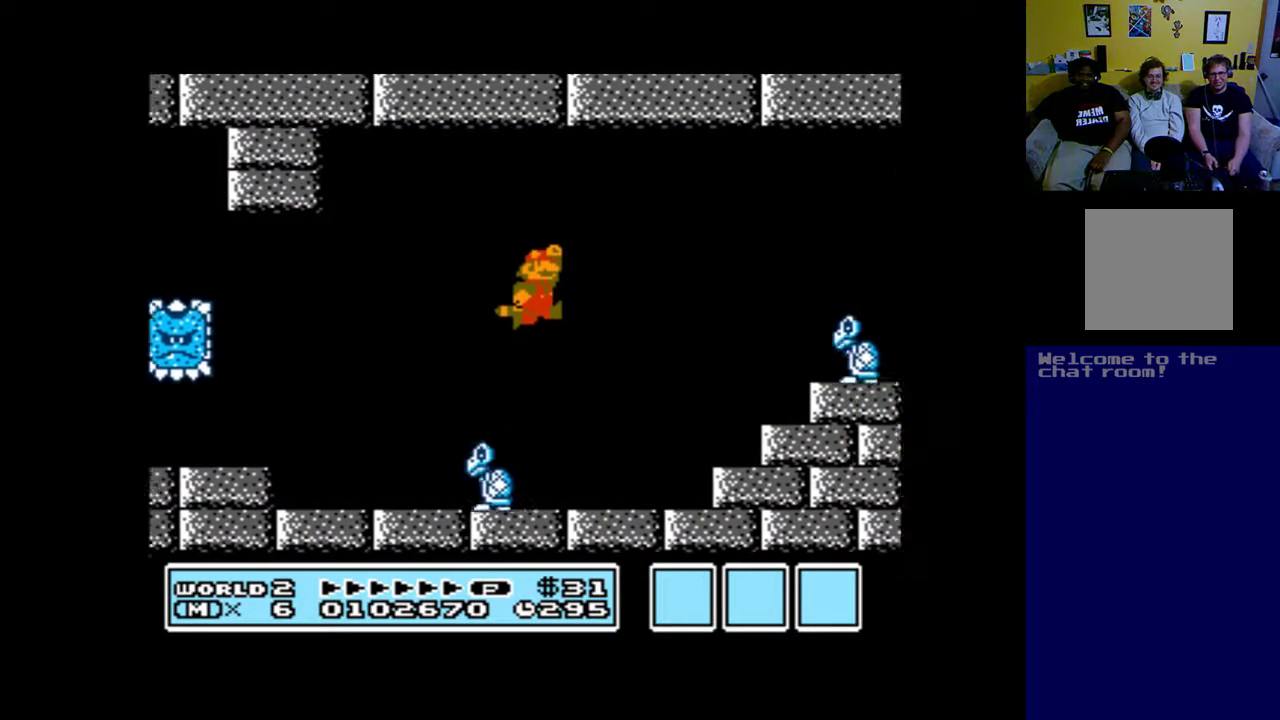
{"buttons": ["A", "B", "DPAD_RIGHT"], "left_stick": "center", "right_stick": "center", "events": [[117, "B", "up"], [217, "B", "down"], [250, "DPAD_UP", "down"], [350, "DPAD_UP", "up"], [383, "B", "up"], [450, "B", "down"]]}
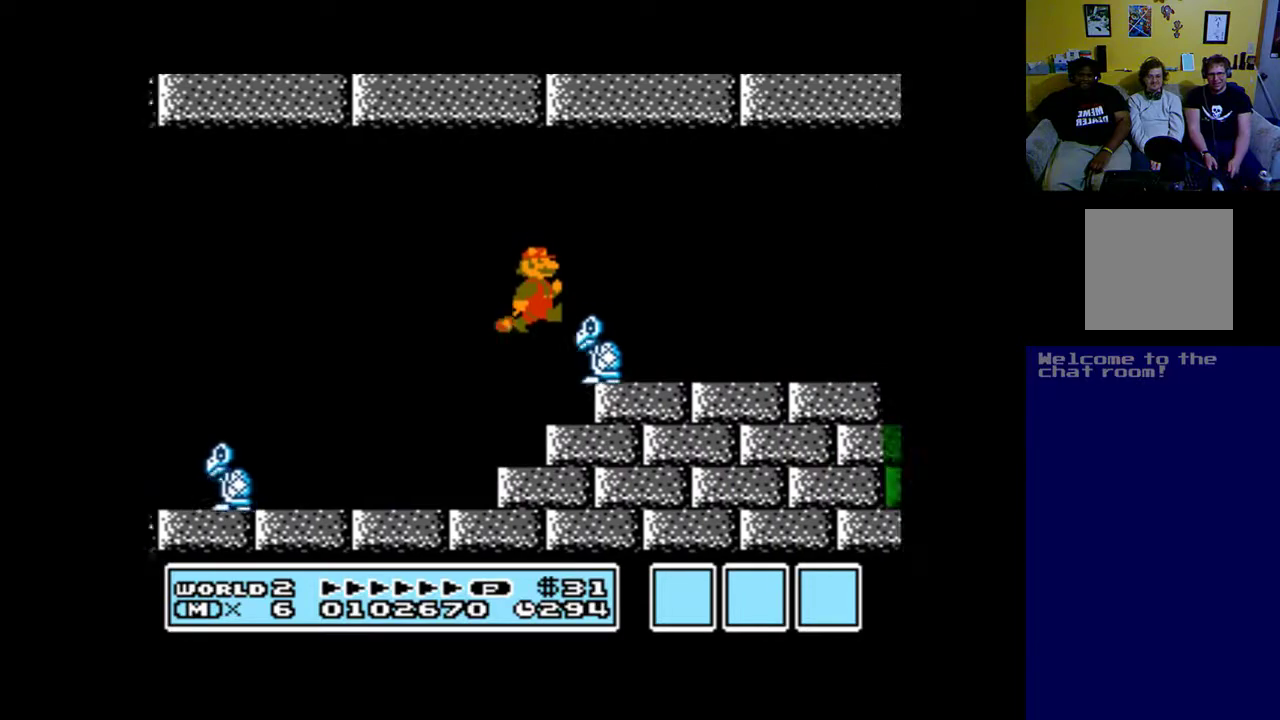
{"buttons": ["A", "B", "DPAD_RIGHT"], "left_stick": "center", "right_stick": "center", "events": []}
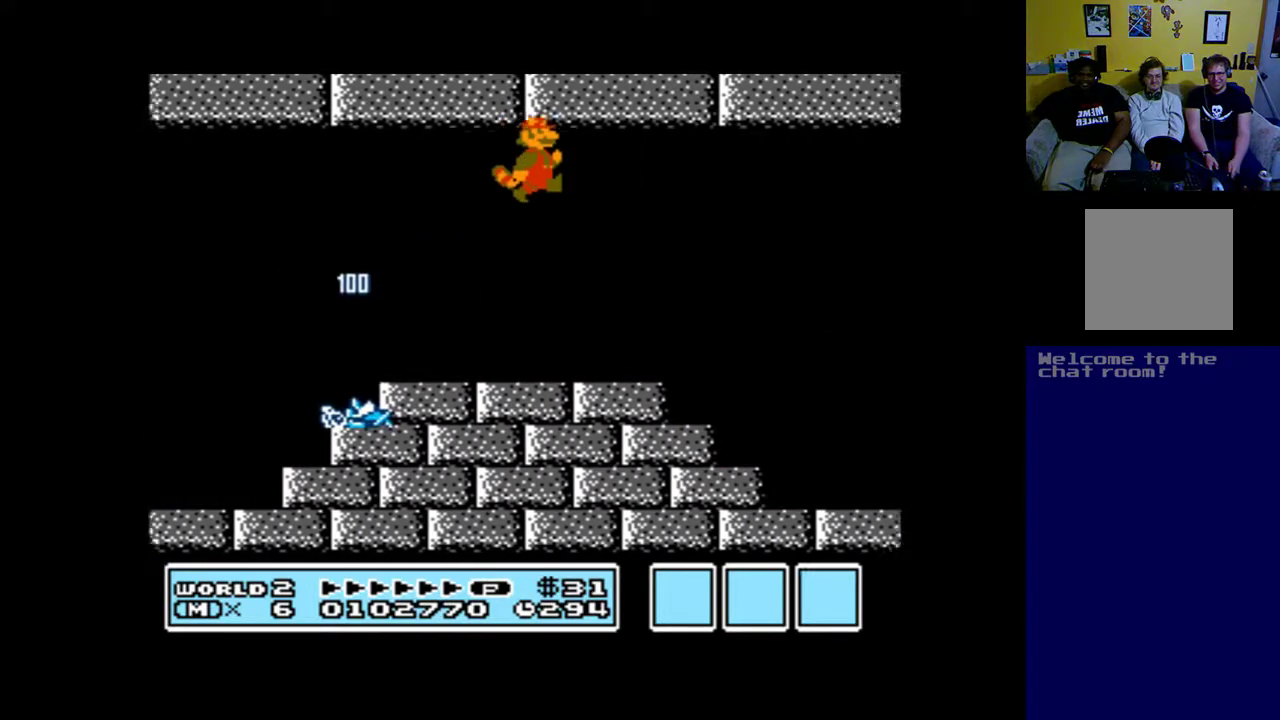
{"buttons": ["A", "DPAD_RIGHT"], "left_stick": "center", "right_stick": "center", "events": [[17, "B", "up"]]}
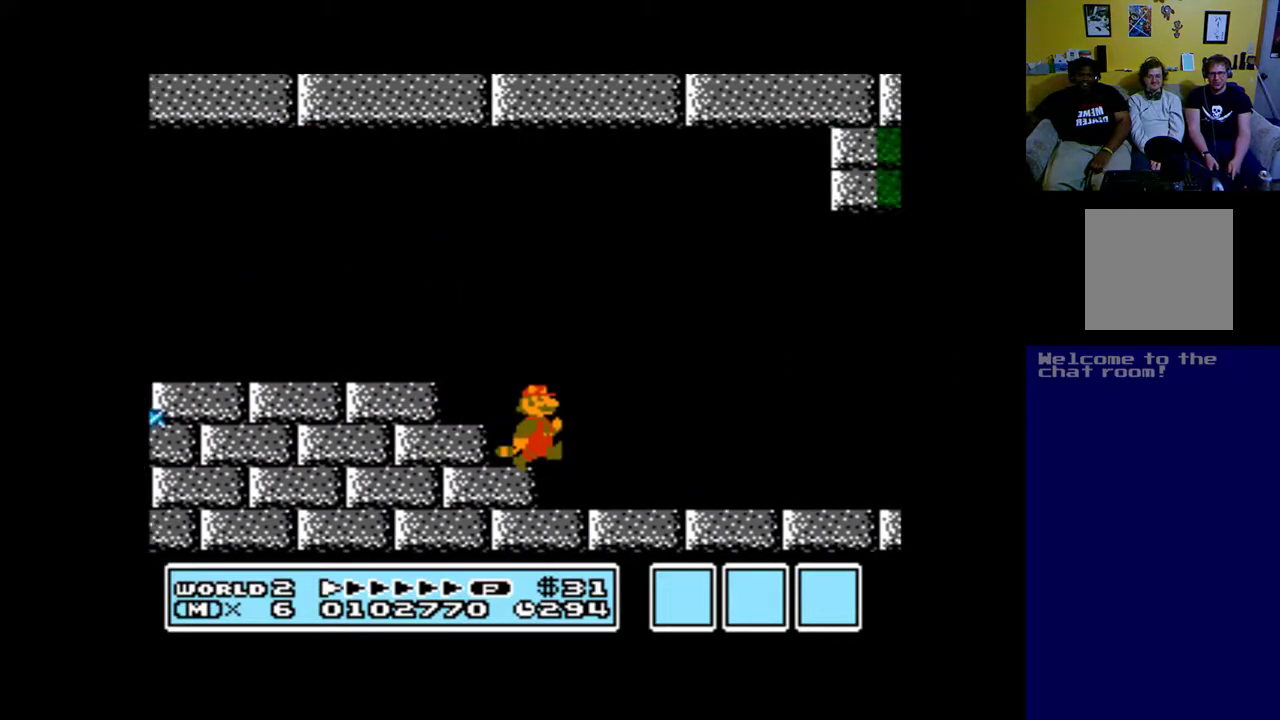
{"buttons": ["A", "DPAD_RIGHT"], "left_stick": "center", "right_stick": "center", "events": []}
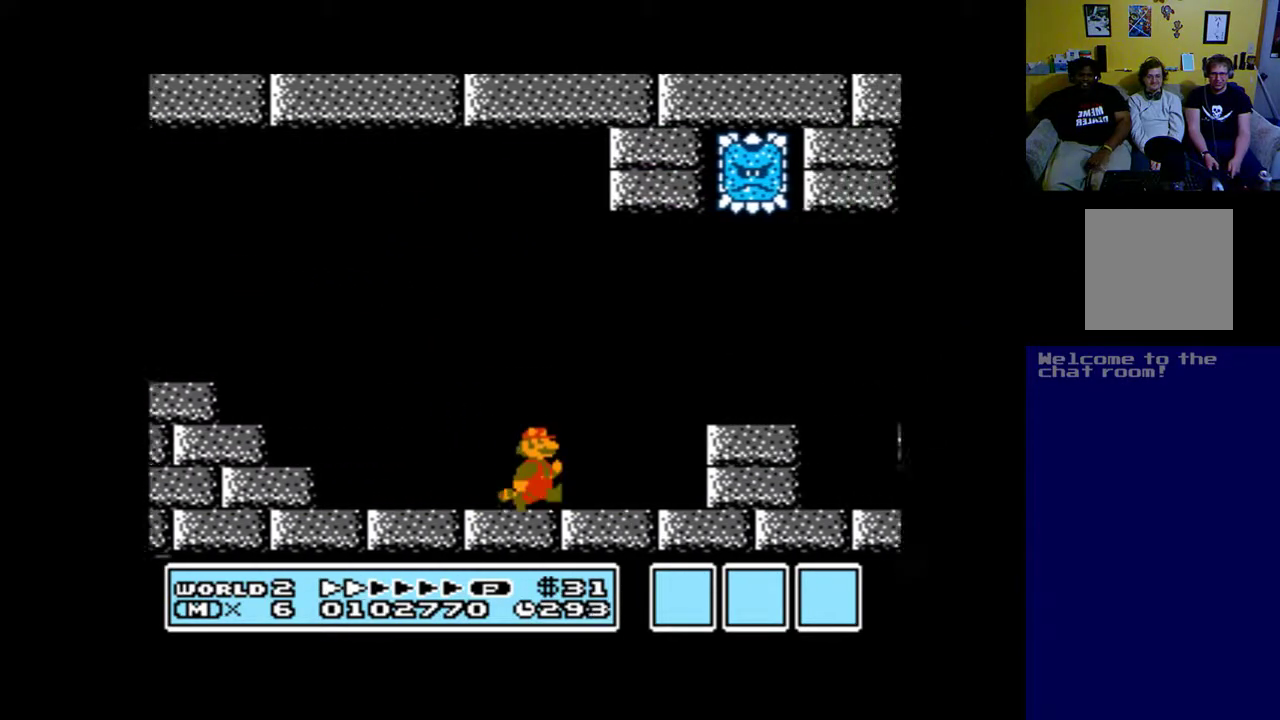
{"buttons": ["A"], "left_stick": "center", "right_stick": "center", "events": [[317, "DPAD_RIGHT", "up"]]}
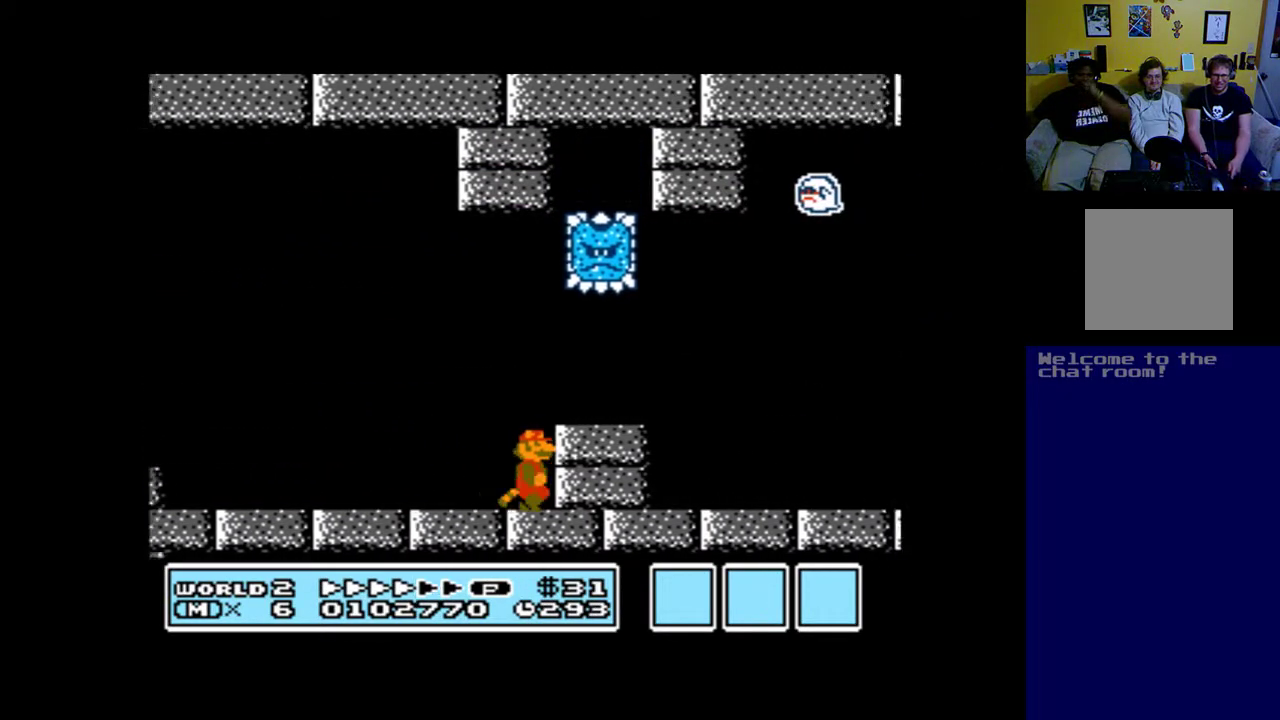
{"buttons": ["A"], "left_stick": "center", "right_stick": "center", "events": []}
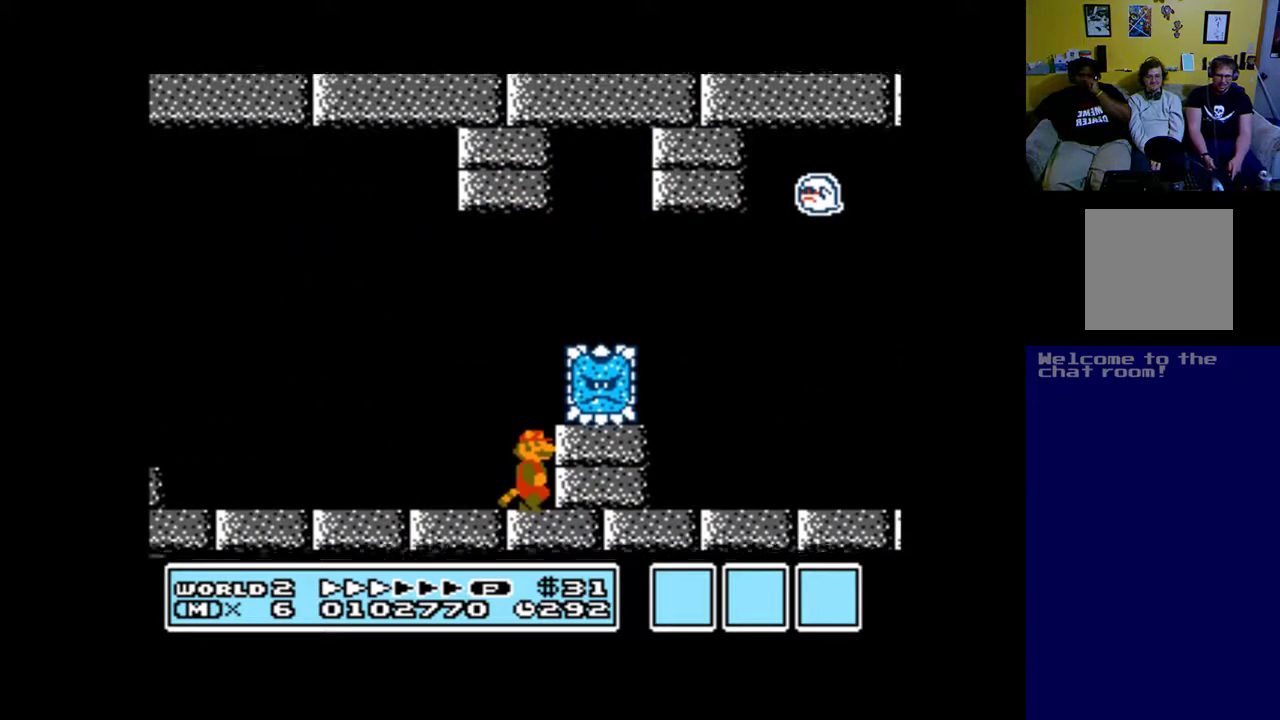
{"buttons": ["A"], "left_stick": "center", "right_stick": "center", "events": []}
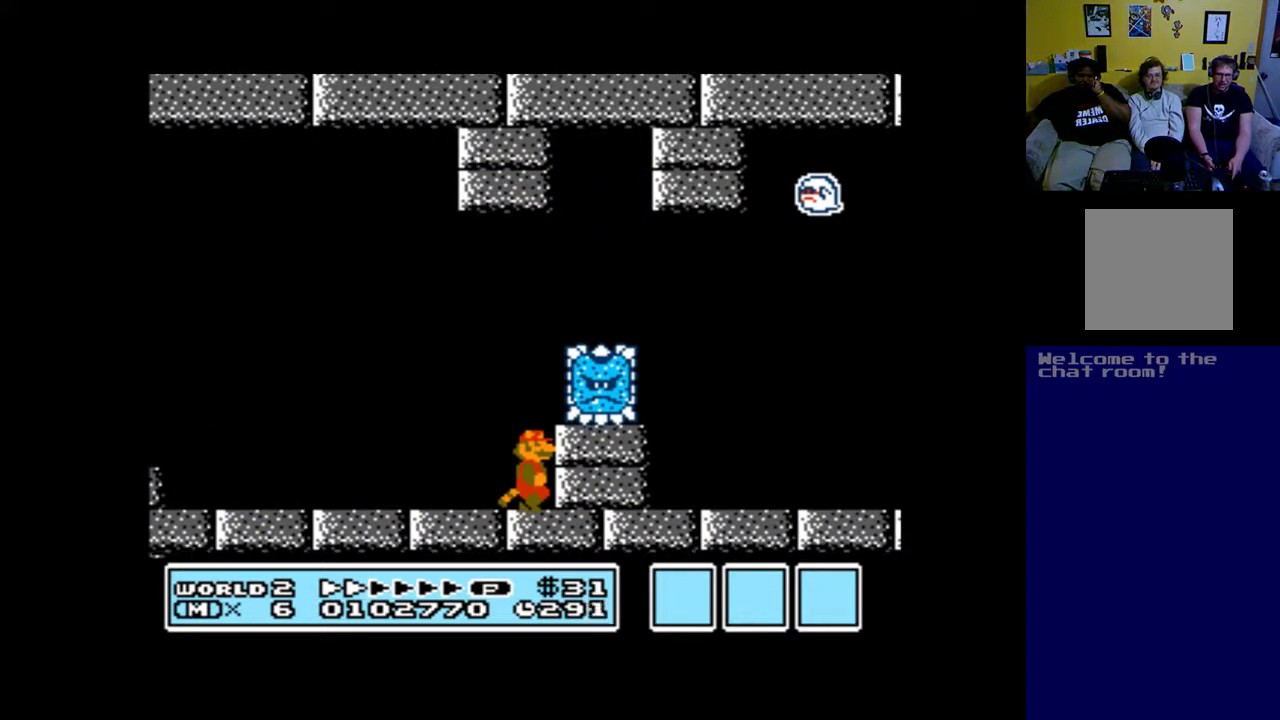
{"buttons": ["A"], "left_stick": "center", "right_stick": "center", "events": []}
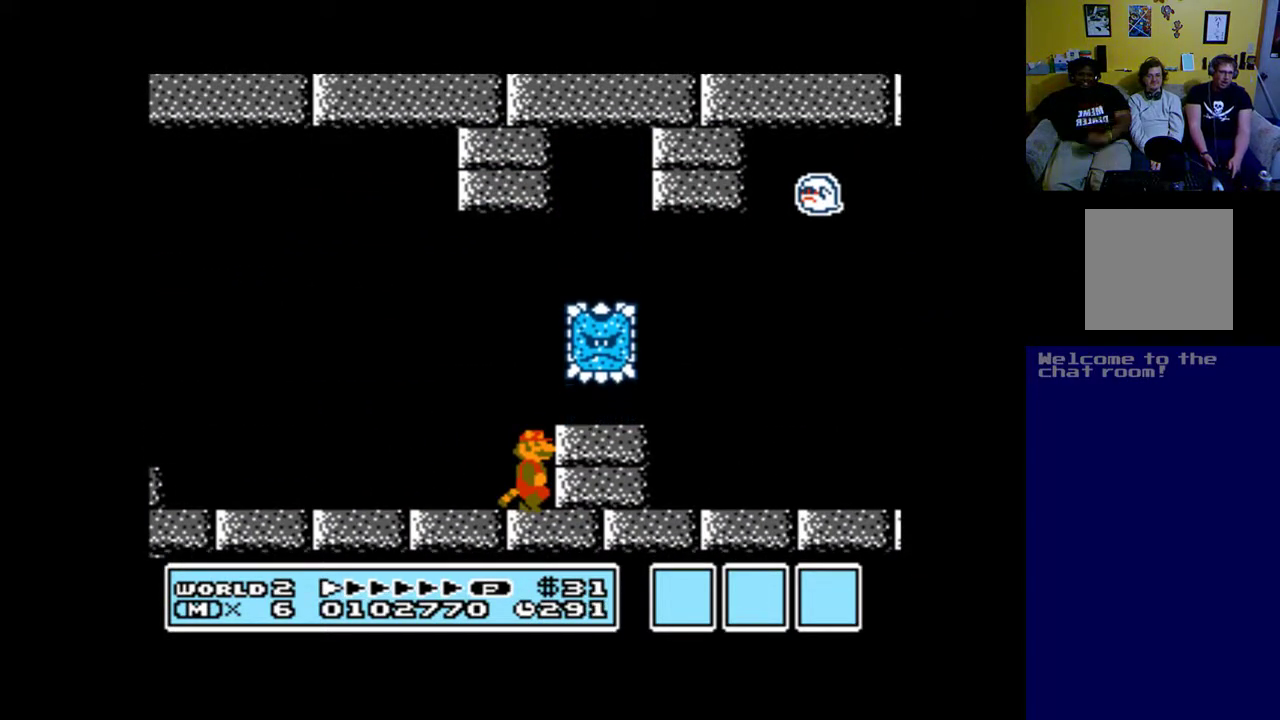
{"buttons": ["A", "B", "DPAD_RIGHT"], "left_stick": "center", "right_stick": "center", "events": [[400, "DPAD_RIGHT", "down"], [450, "B", "down"]]}
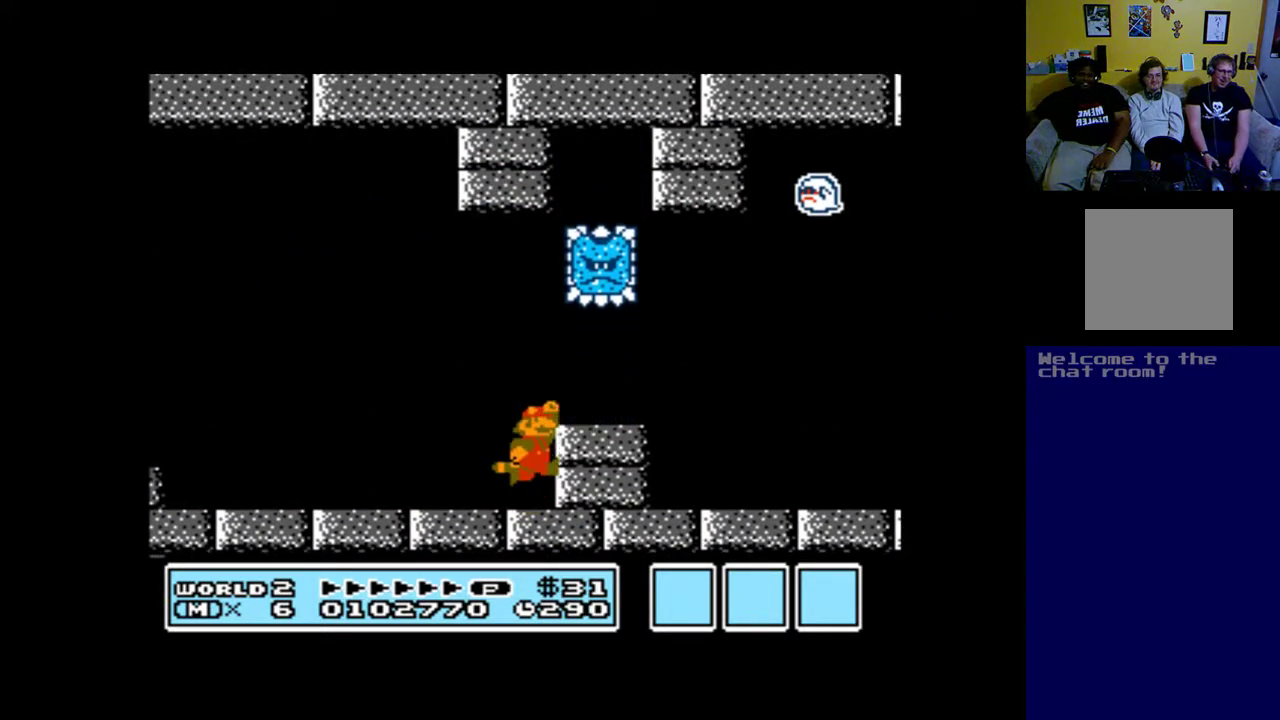
{"buttons": ["A", "DPAD_RIGHT"], "left_stick": "center", "right_stick": "center", "events": [[83, "B", "up"]]}
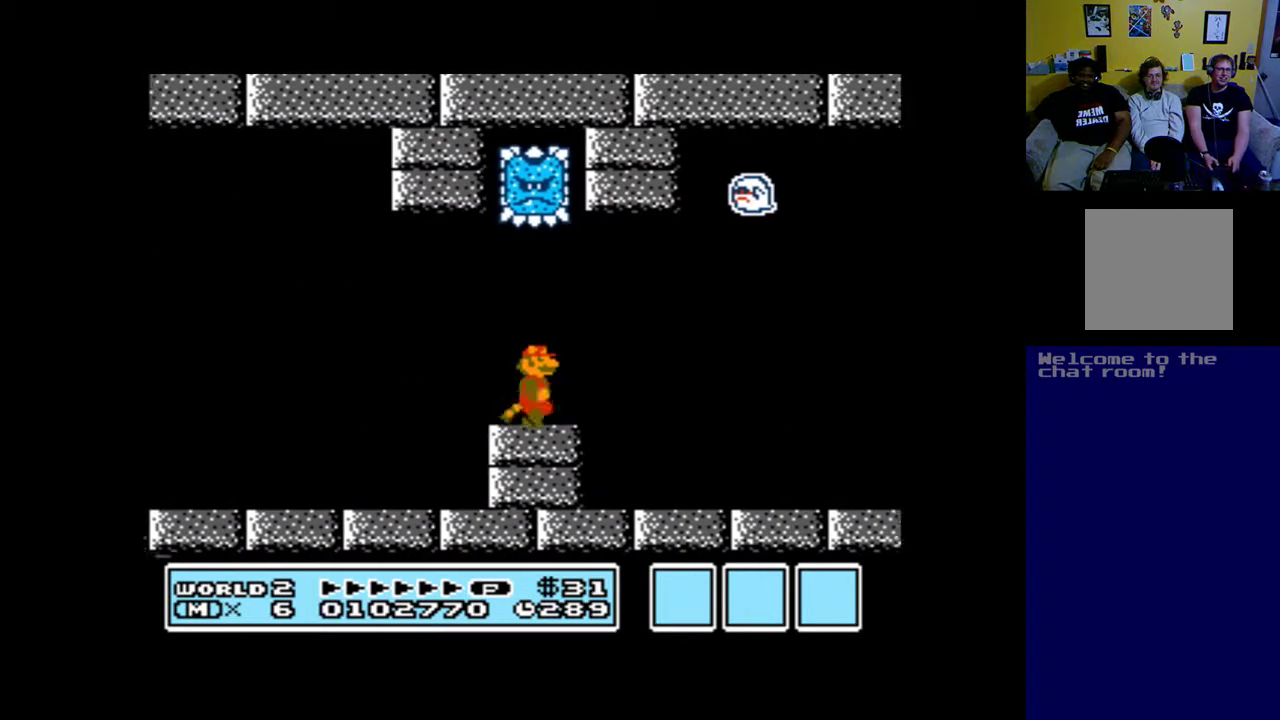
{"buttons": ["A", "DPAD_RIGHT"], "left_stick": "center", "right_stick": "center", "events": []}
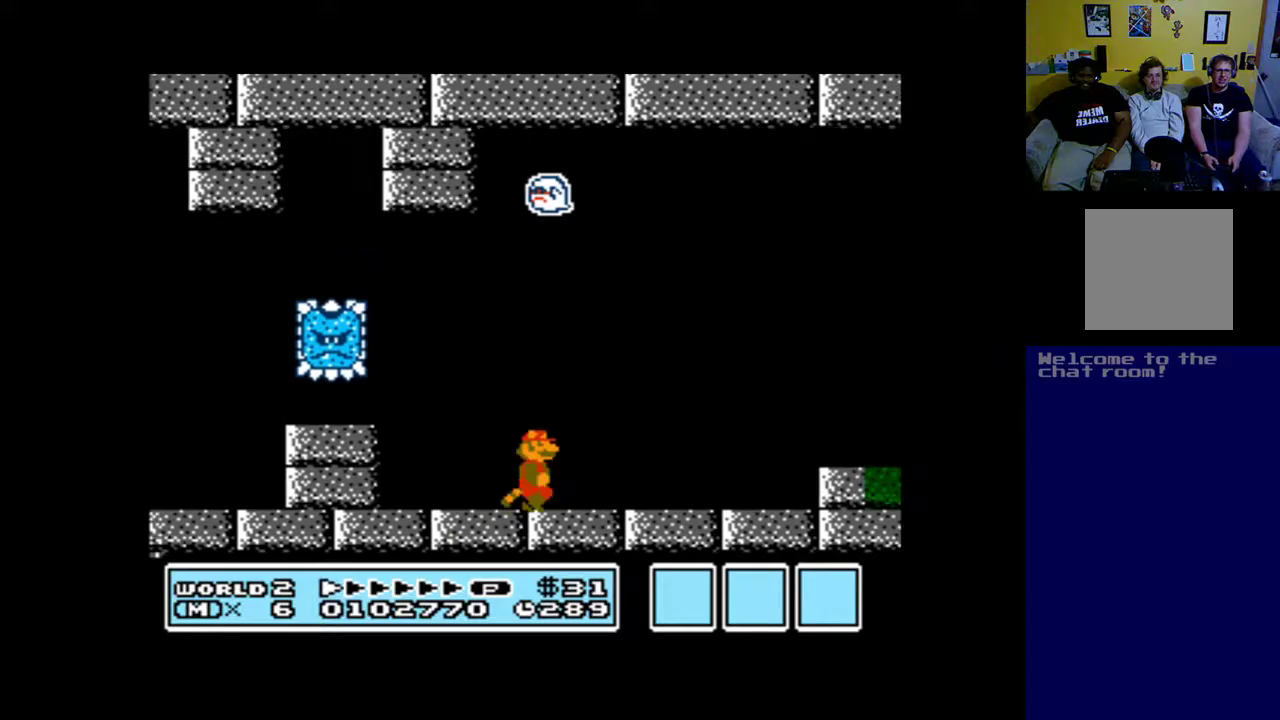
{"buttons": ["A", "B", "DPAD_RIGHT"], "left_stick": "center", "right_stick": "center", "events": [[417, "B", "down"]]}
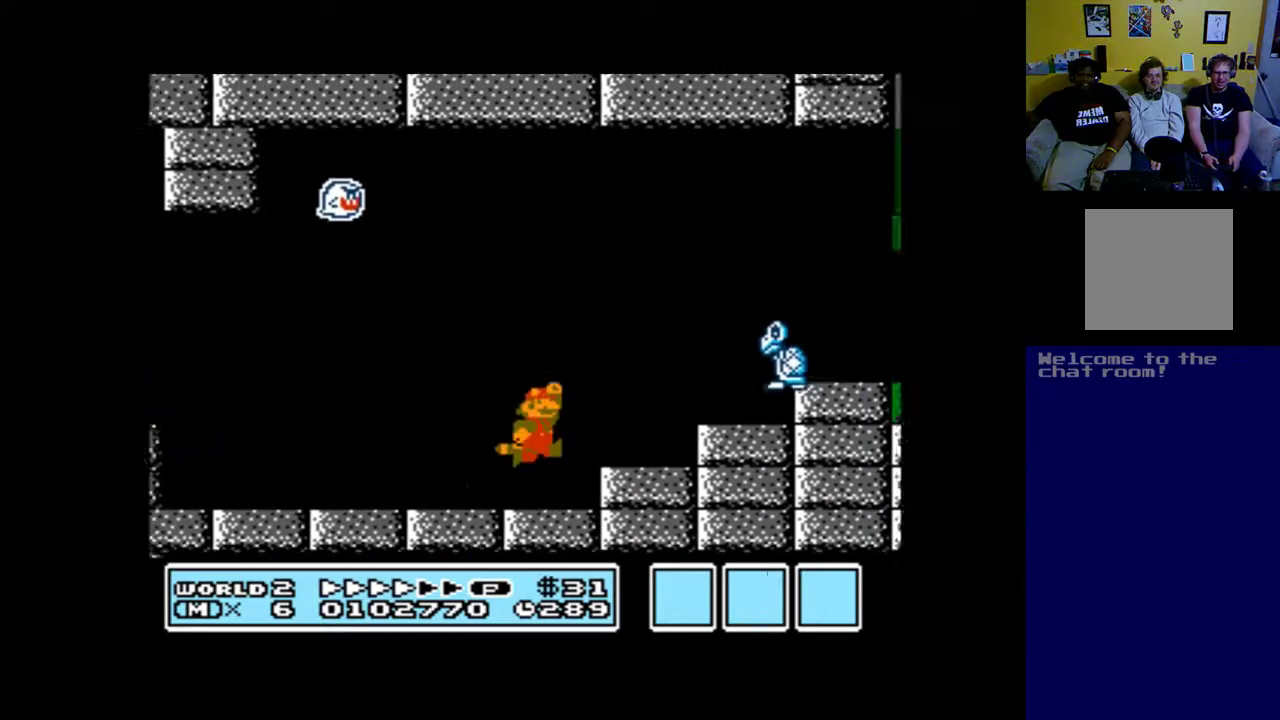
{"buttons": ["A", "B", "DPAD_RIGHT"], "left_stick": "center", "right_stick": "center", "events": []}
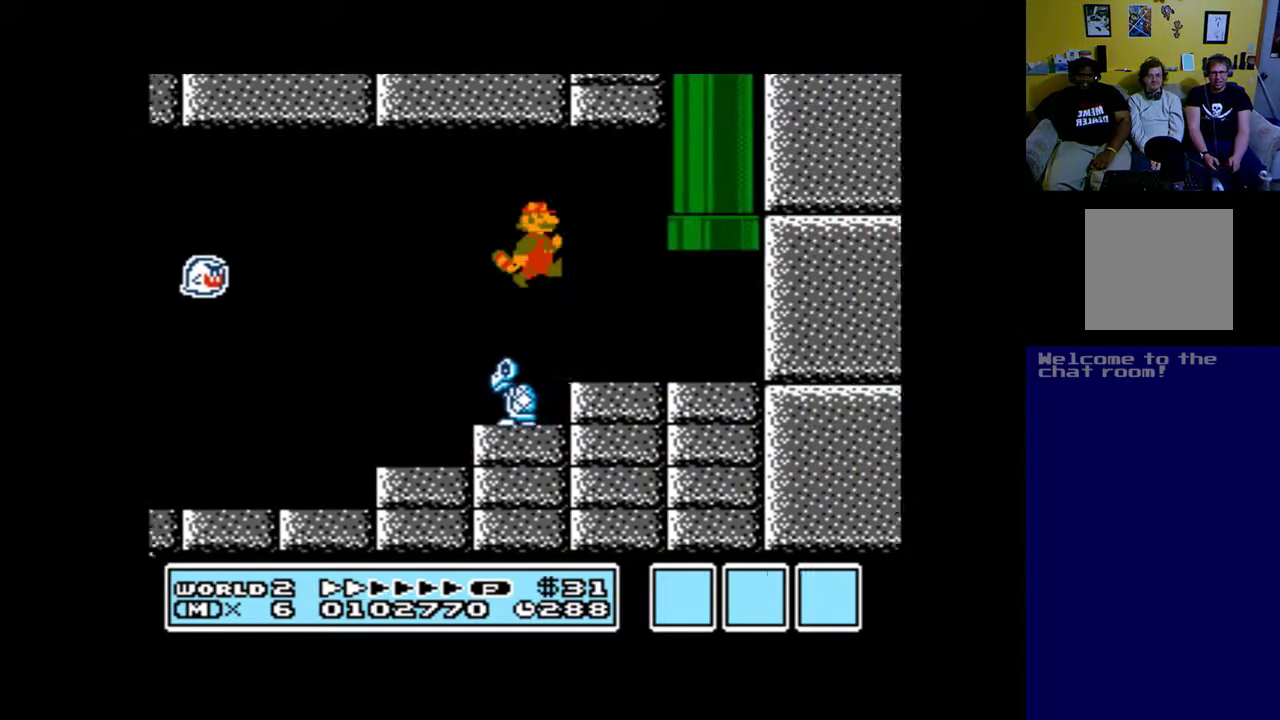
{"buttons": ["A", "B", "DPAD_UP", "DPAD_LEFT"], "left_stick": "center", "right_stick": "center", "events": [[83, "B", "up"], [250, "DPAD_RIGHT", "up"], [250, "DPAD_UP", "down"], [283, "DPAD_LEFT", "down"], [383, "B", "down"]]}
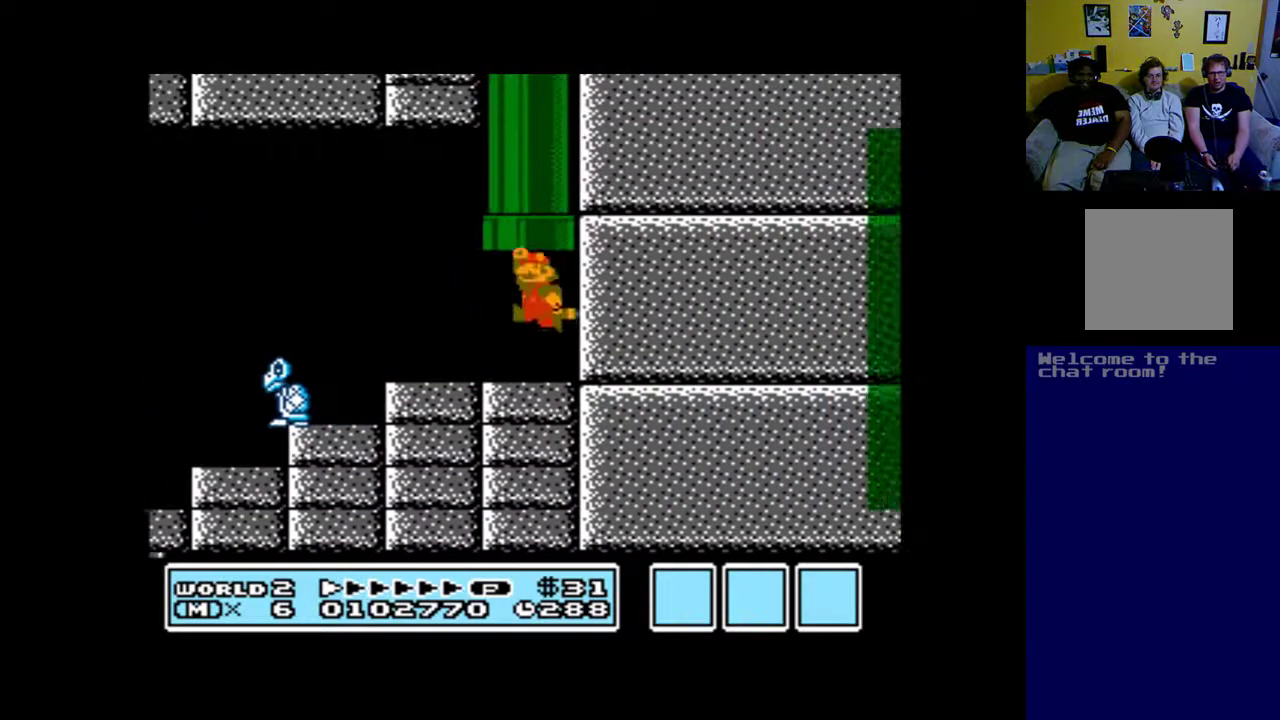
{"buttons": [], "left_stick": "center", "right_stick": "center", "events": [[283, "DPAD_LEFT", "up"], [350, "B", "up"], [417, "A", "up"], [417, "DPAD_UP", "up"]]}
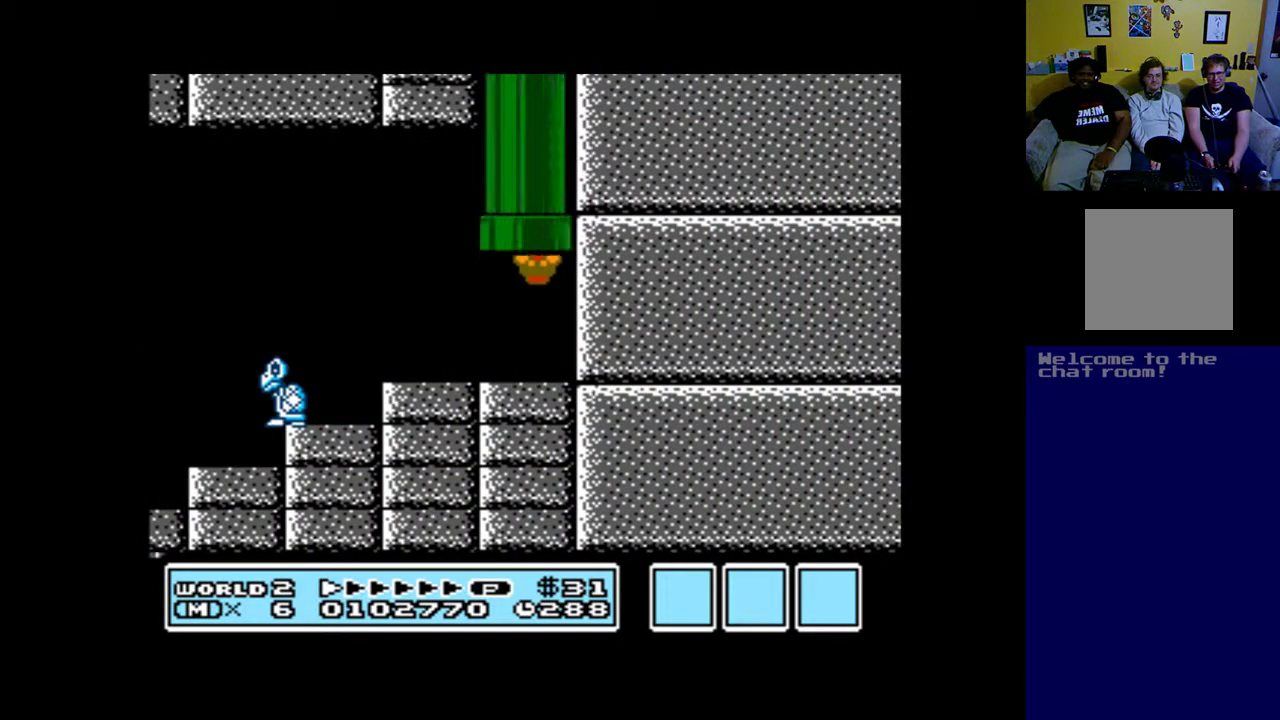
{"buttons": [], "left_stick": "center", "right_stick": "center", "events": []}